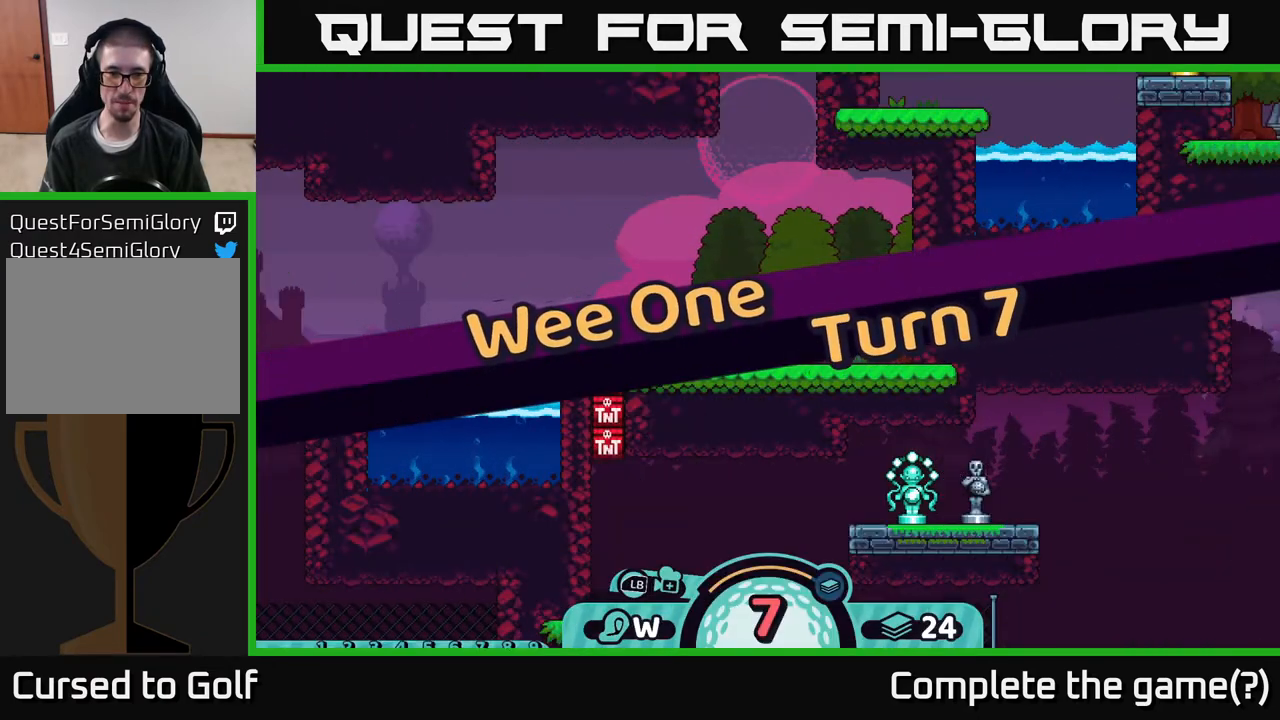
Gameplay with a controller (Xbox layout); each line is a JSON object with the inputs held at the frame after it. "events" lists button and stick changes between this image and that frame as [ms after this image, input, new state], when the widget could be followed in between.
{"buttons": [], "left_stick": "center", "right_stick": "left", "events": [[433, "right_stick", "left"]]}
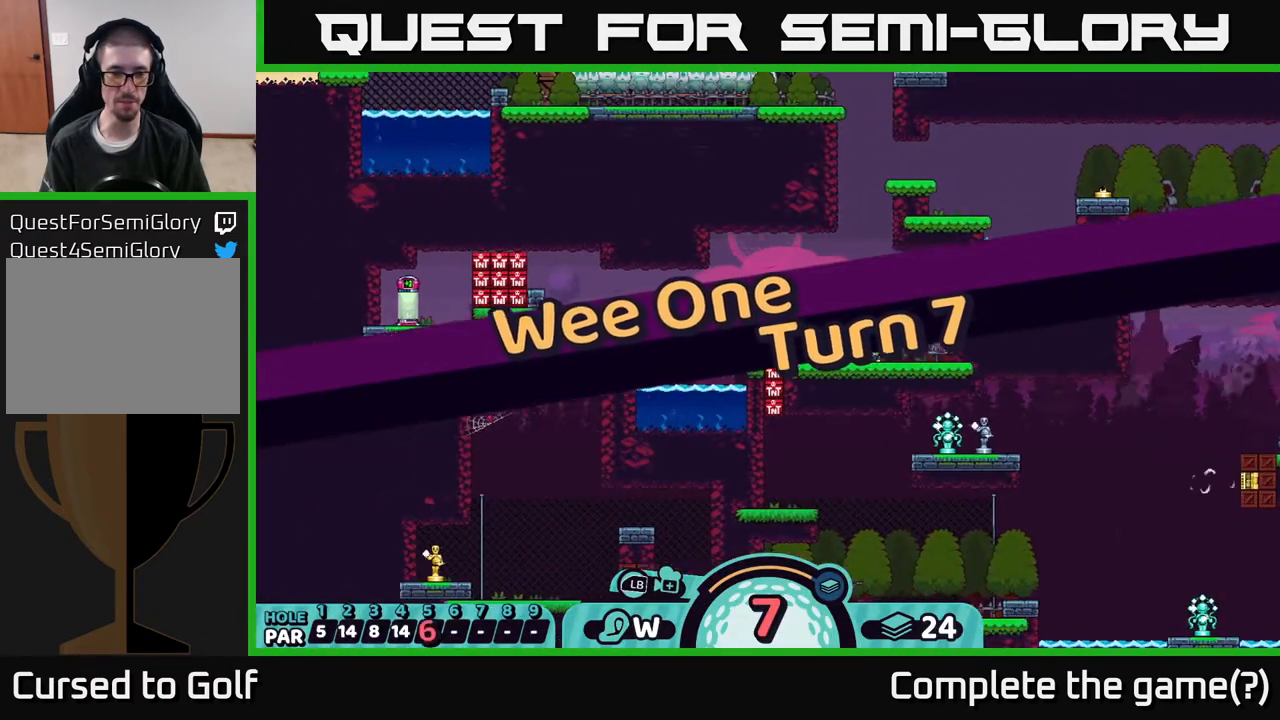
{"buttons": [], "left_stick": "center", "right_stick": "center", "events": [[200, "right_stick", "center"]]}
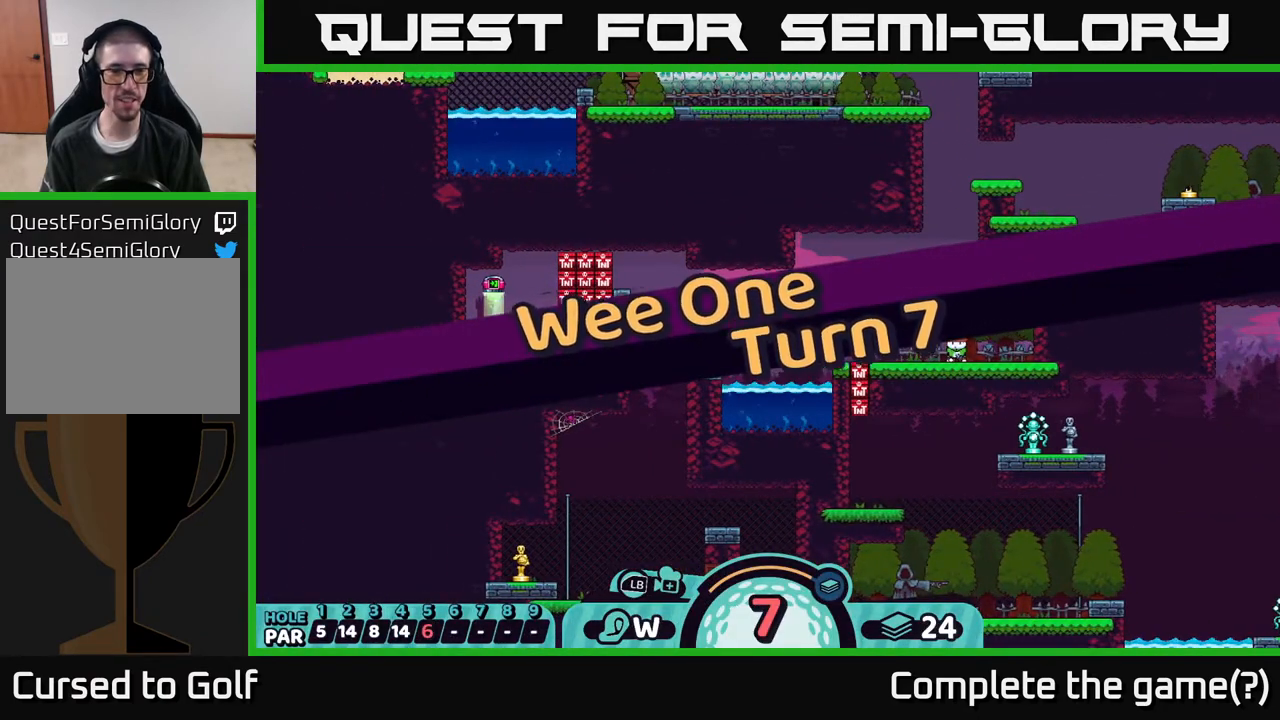
{"buttons": [], "left_stick": "center", "right_stick": "center", "events": [[50, "right_stick", "up"], [183, "right_stick", "center"]]}
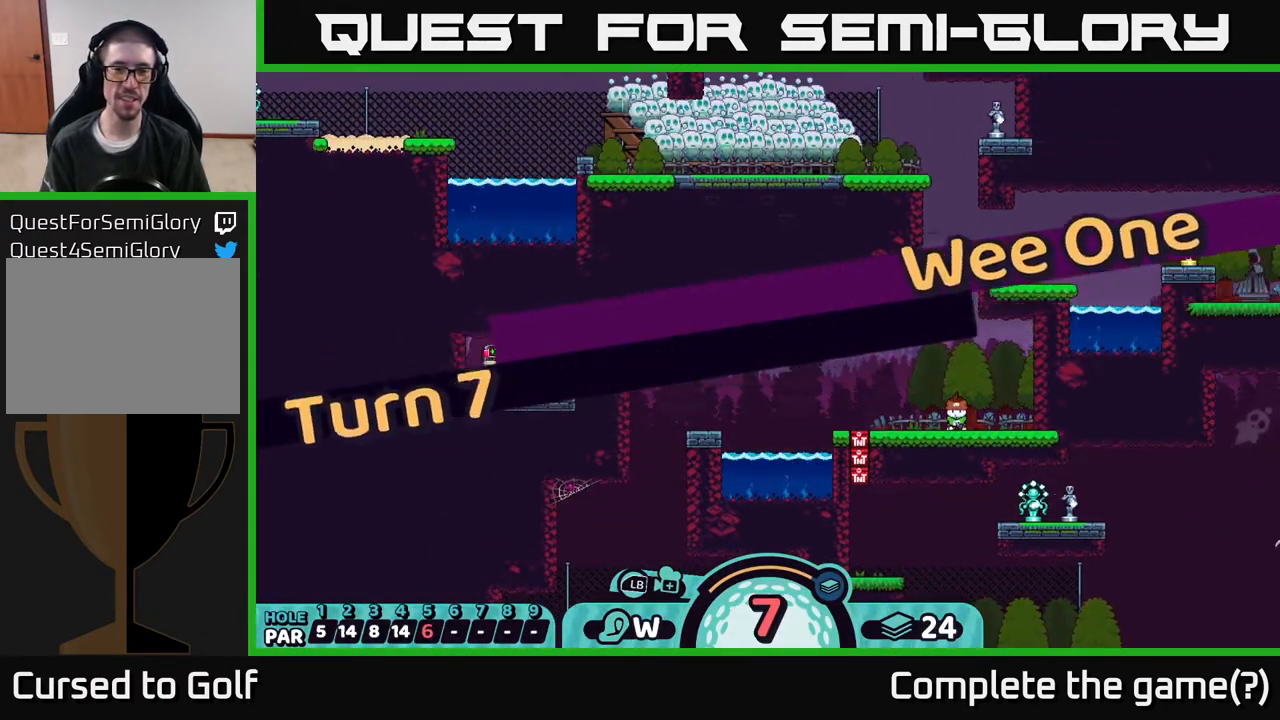
{"buttons": [], "left_stick": "center", "right_stick": "center", "events": []}
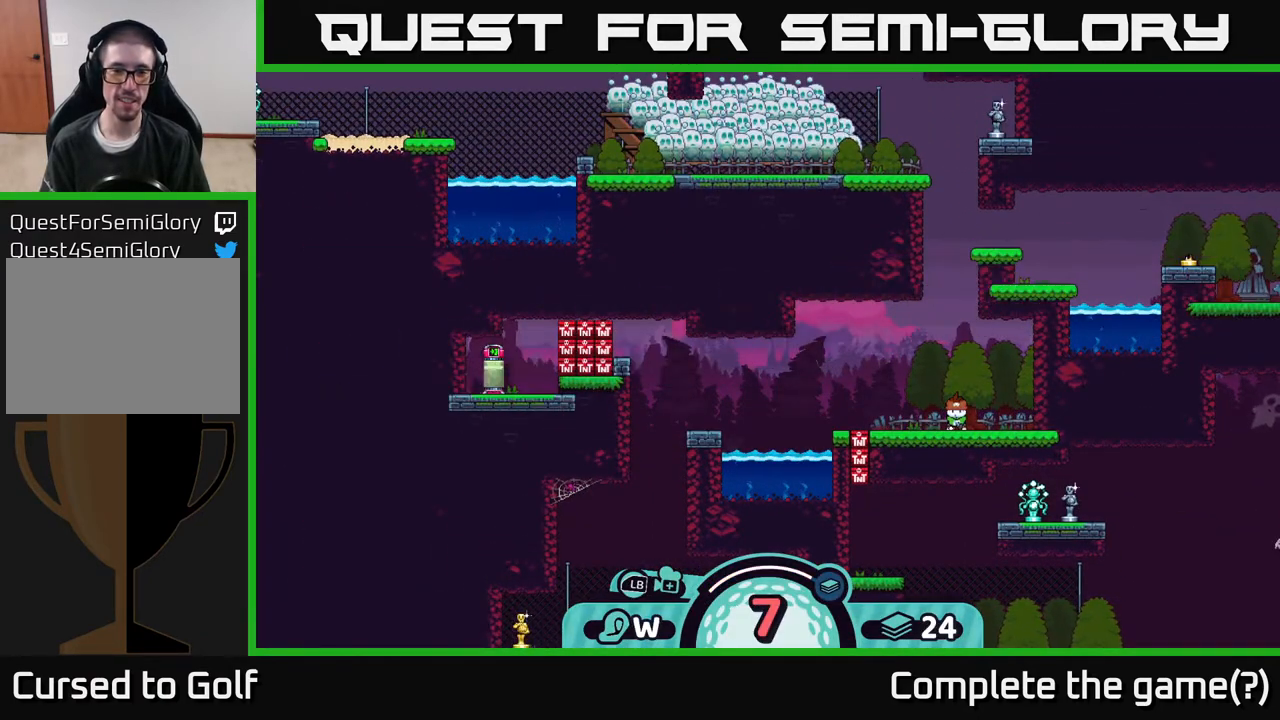
{"buttons": [], "left_stick": "center", "right_stick": "center", "events": []}
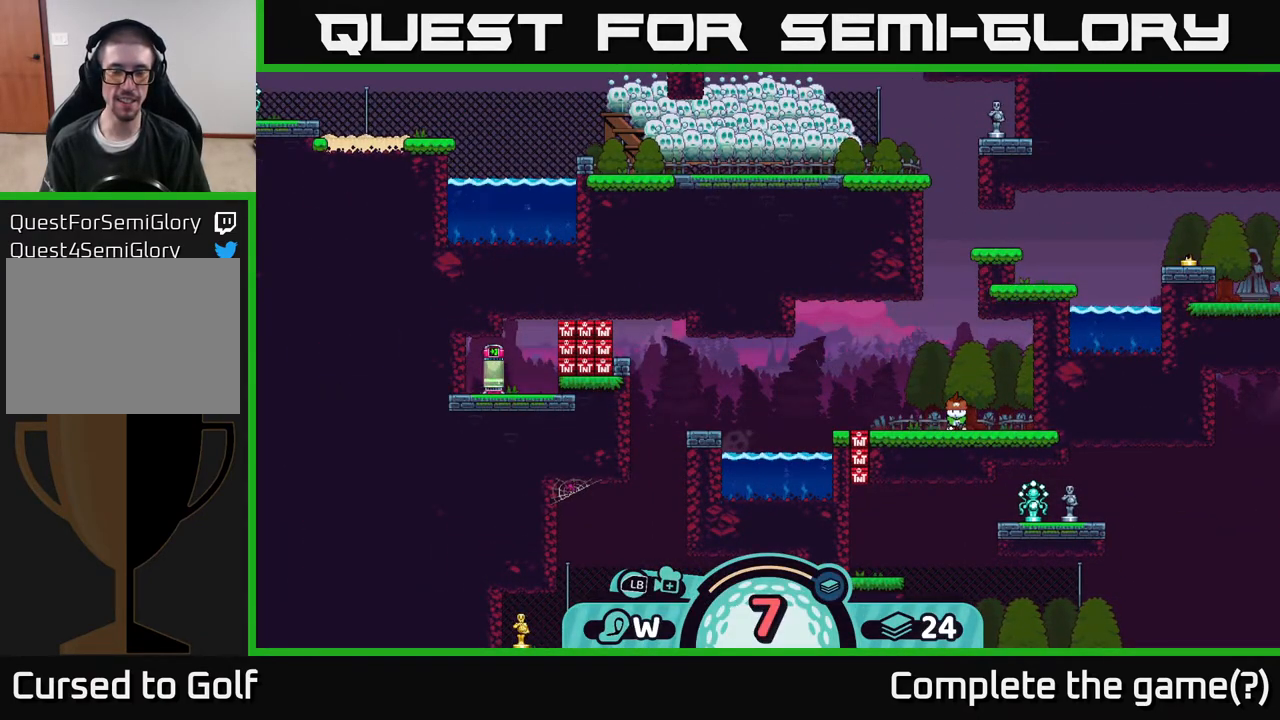
{"buttons": [], "left_stick": "center", "right_stick": "center", "events": [[200, "X", "down"], [300, "X", "up"]]}
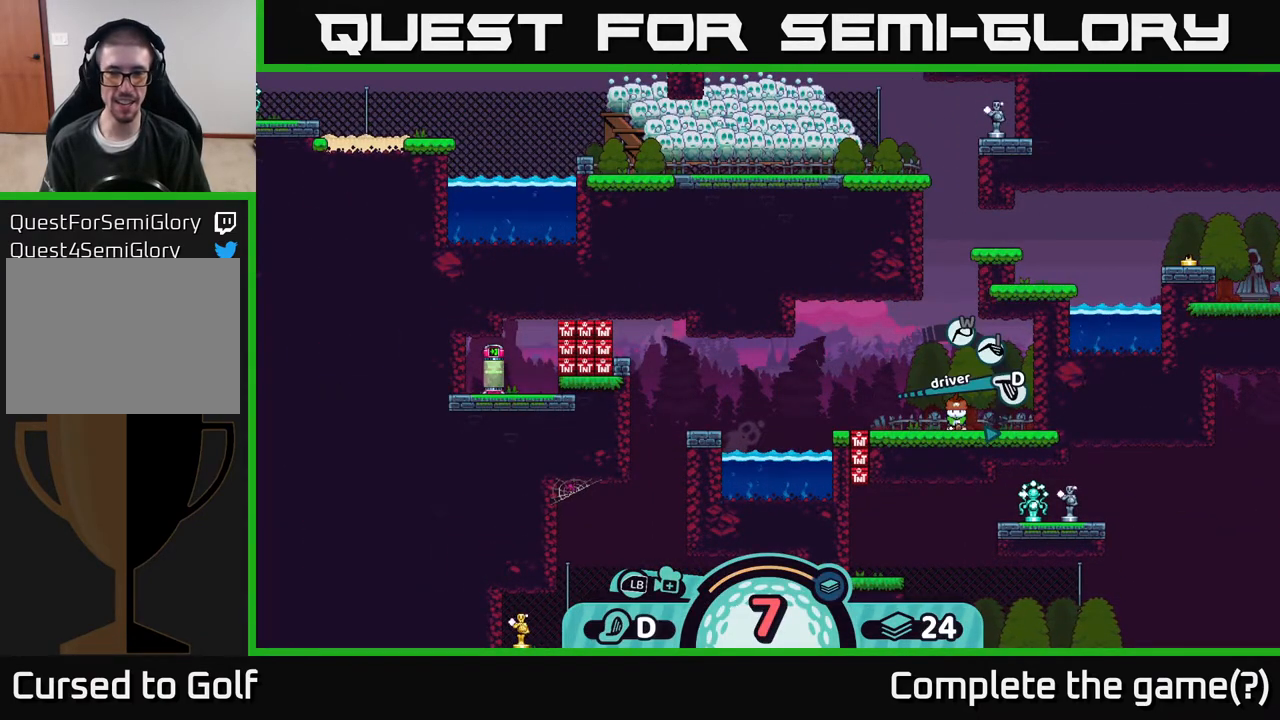
{"buttons": [], "left_stick": "center", "right_stick": "center", "events": [[233, "X", "down"], [367, "X", "up"]]}
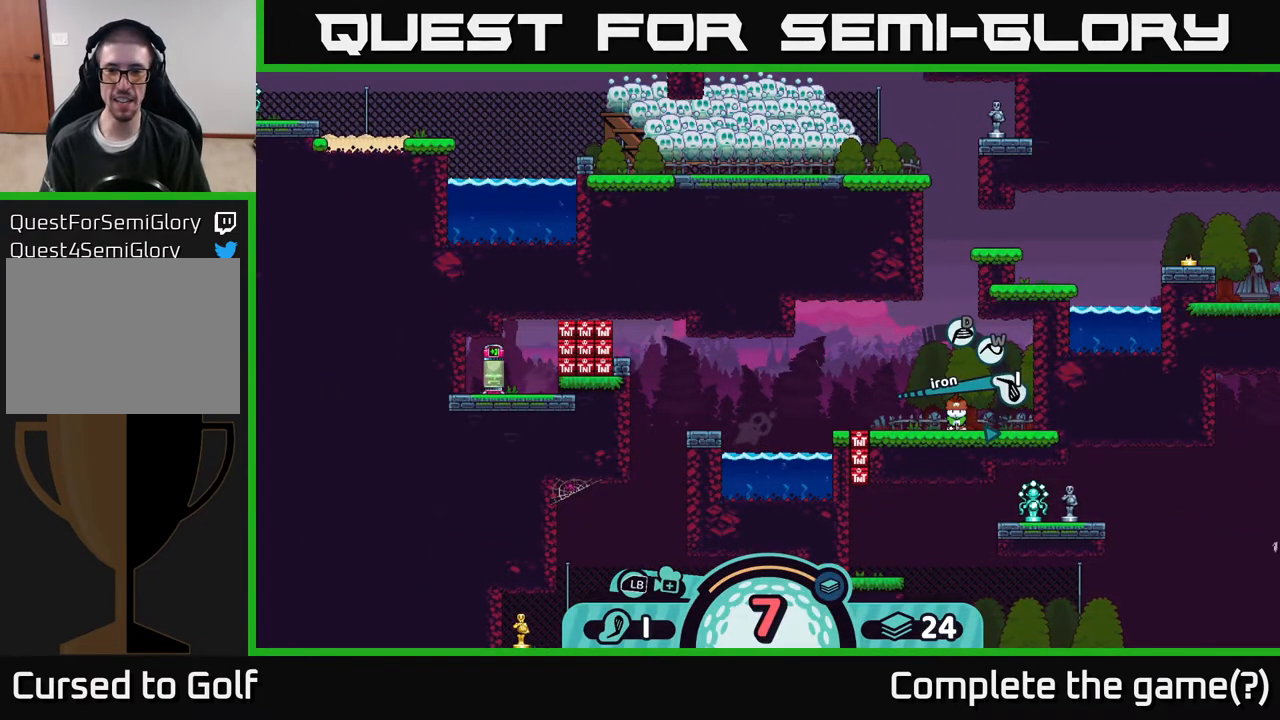
{"buttons": ["A"], "left_stick": "center", "right_stick": "center", "events": [[400, "A", "down"]]}
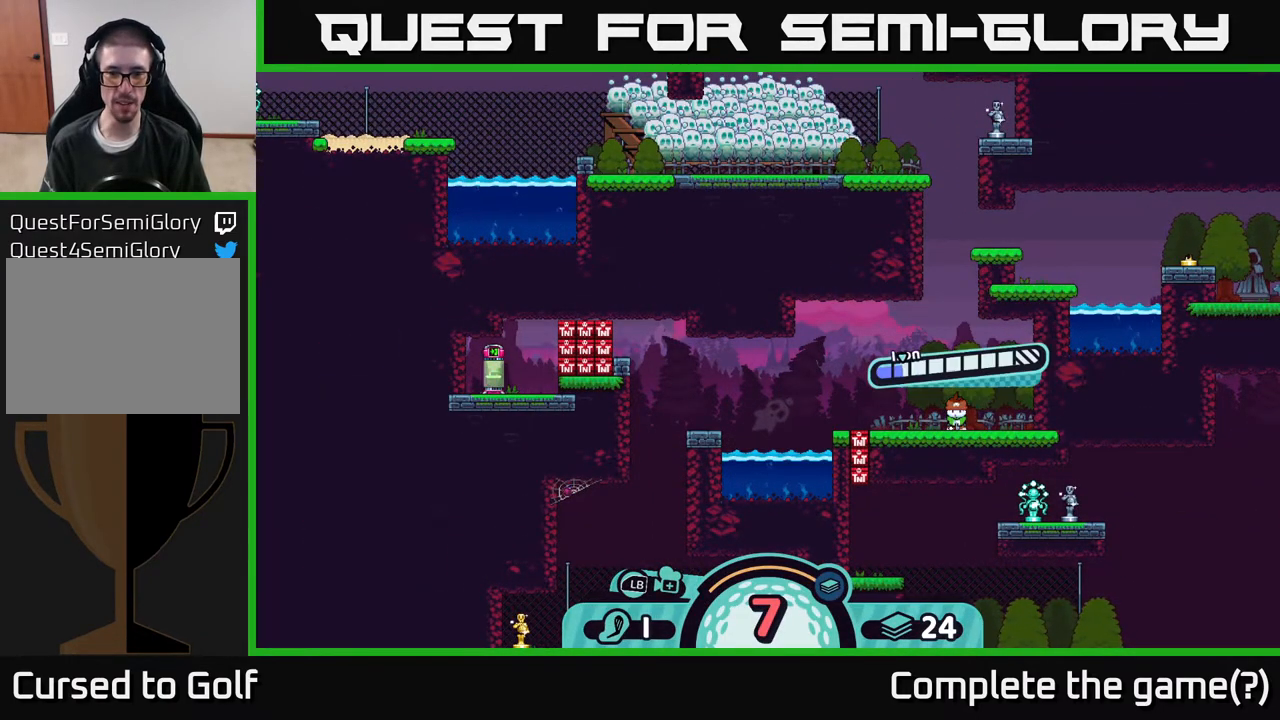
{"buttons": ["A"], "left_stick": "center", "right_stick": "center", "events": [[17, "A", "up"], [433, "A", "down"]]}
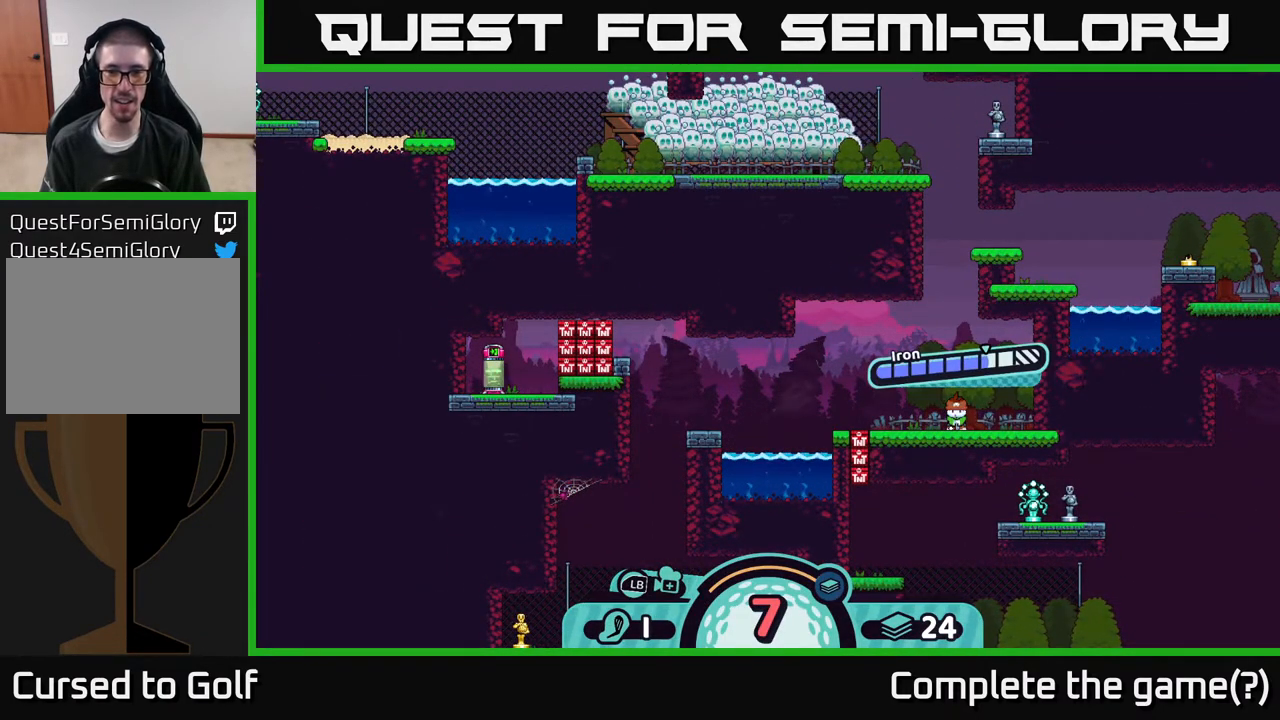
{"buttons": [], "left_stick": "center", "right_stick": "center", "events": [[83, "A", "up"]]}
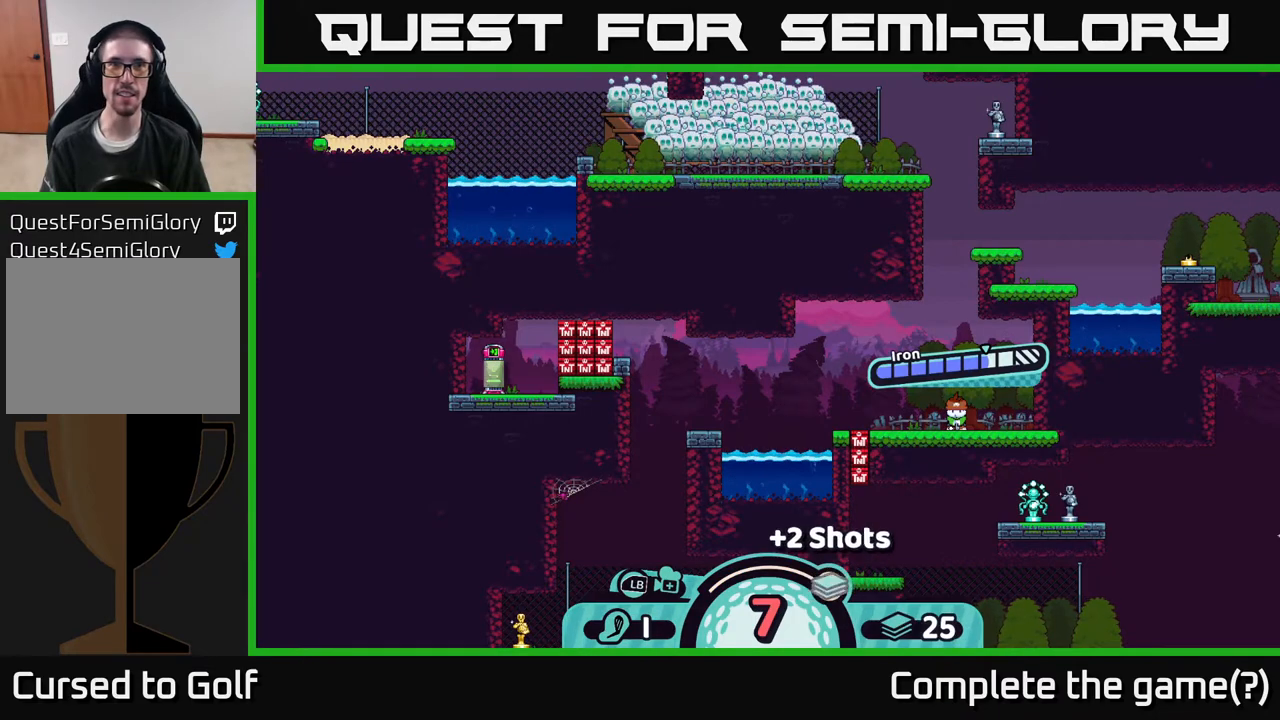
{"buttons": [], "left_stick": "left", "right_stick": "center", "events": [[233, "left_stick", "left"]]}
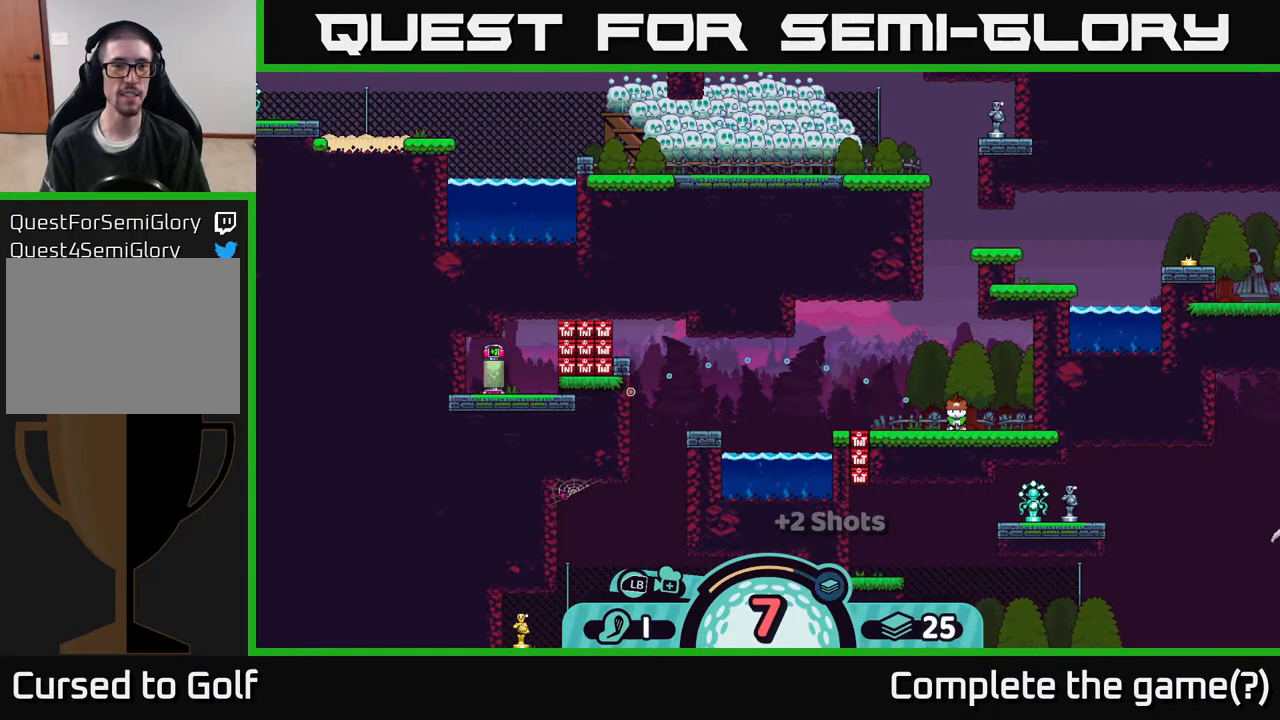
{"buttons": [], "left_stick": "center", "right_stick": "center", "events": [[117, "left_stick", "center"]]}
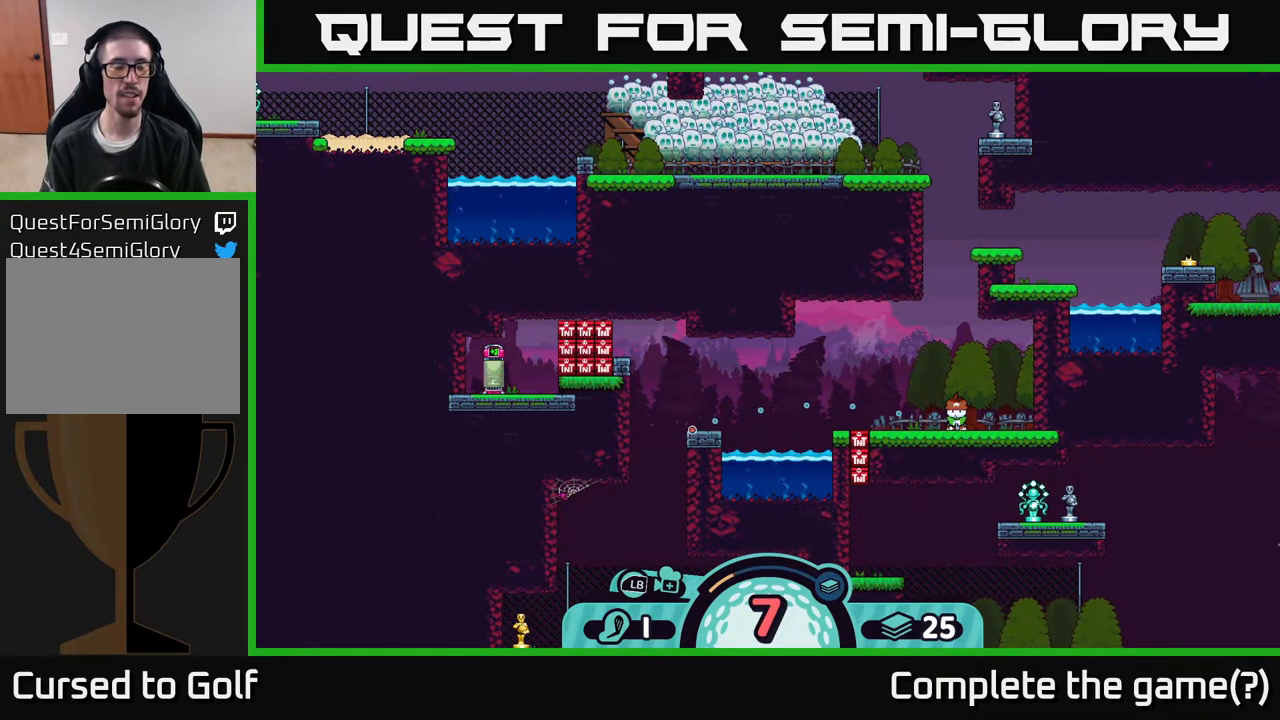
{"buttons": [], "left_stick": "center", "right_stick": "center", "events": []}
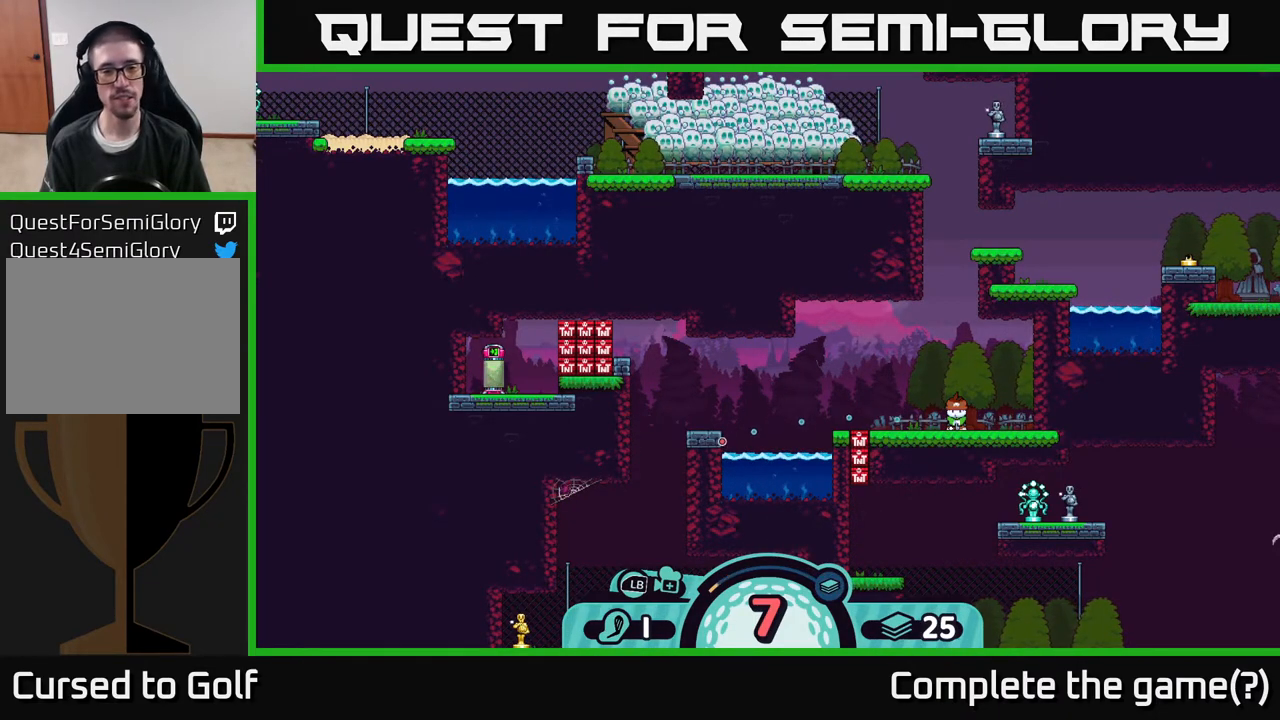
{"buttons": [], "left_stick": "center", "right_stick": "center", "events": []}
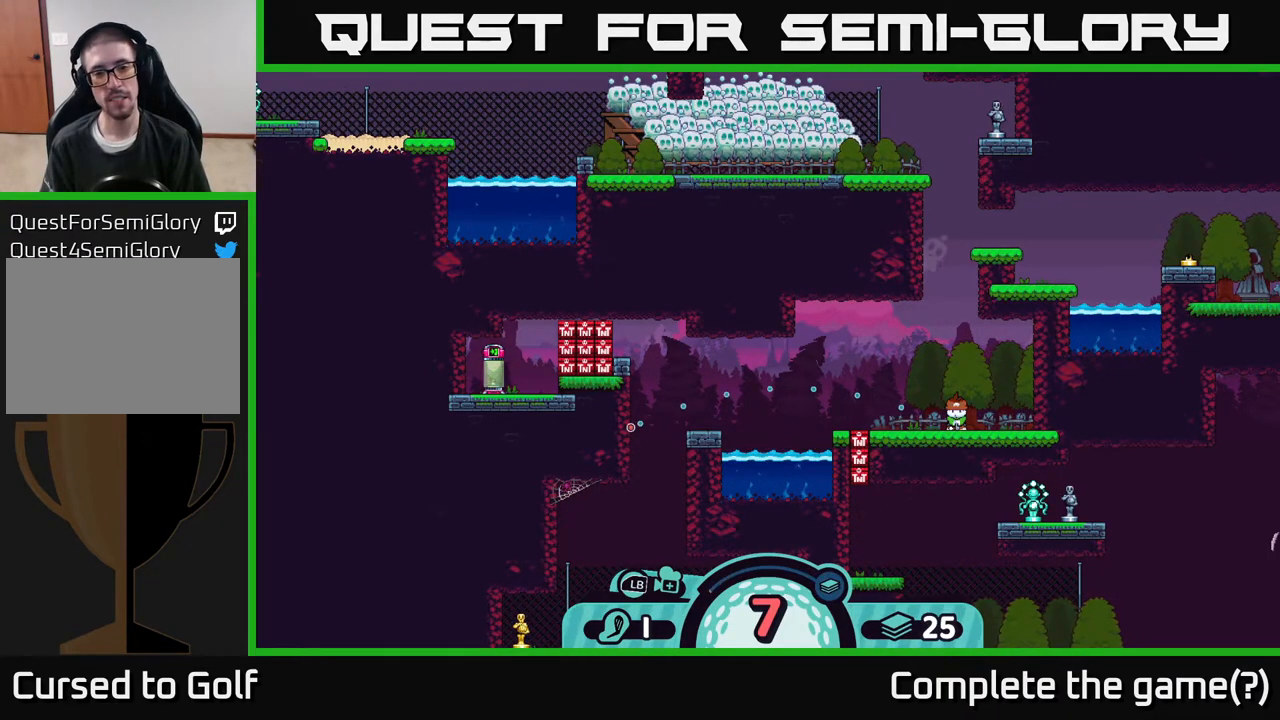
{"buttons": [], "left_stick": "center", "right_stick": "center", "events": []}
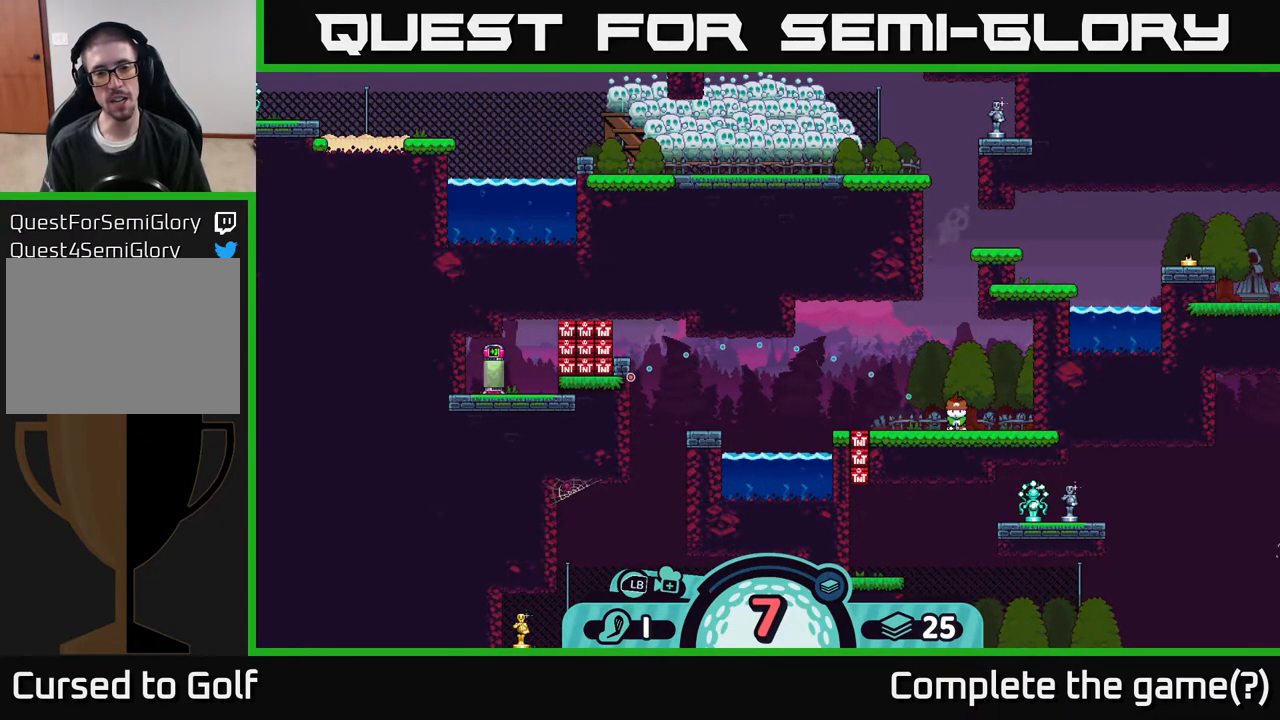
{"buttons": ["B"], "left_stick": "center", "right_stick": "center", "events": [[500, "B", "down"]]}
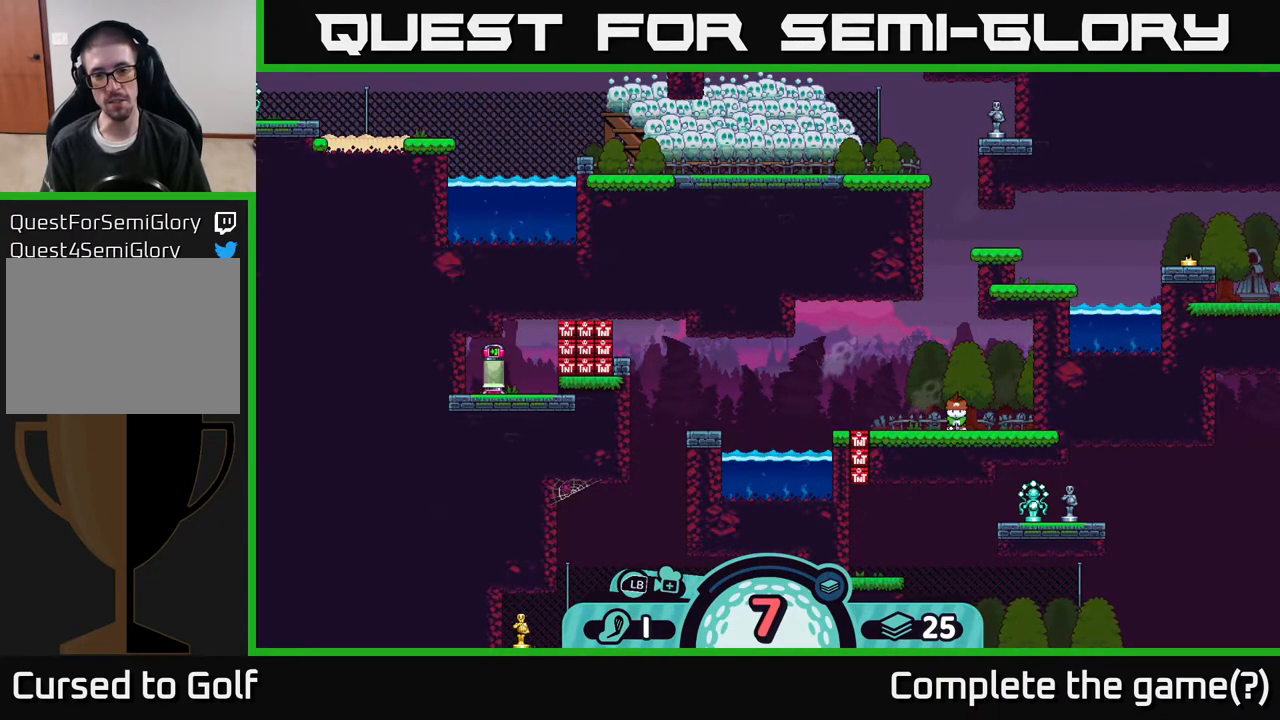
{"buttons": [], "left_stick": "center", "right_stick": "center", "events": [[133, "B", "up"]]}
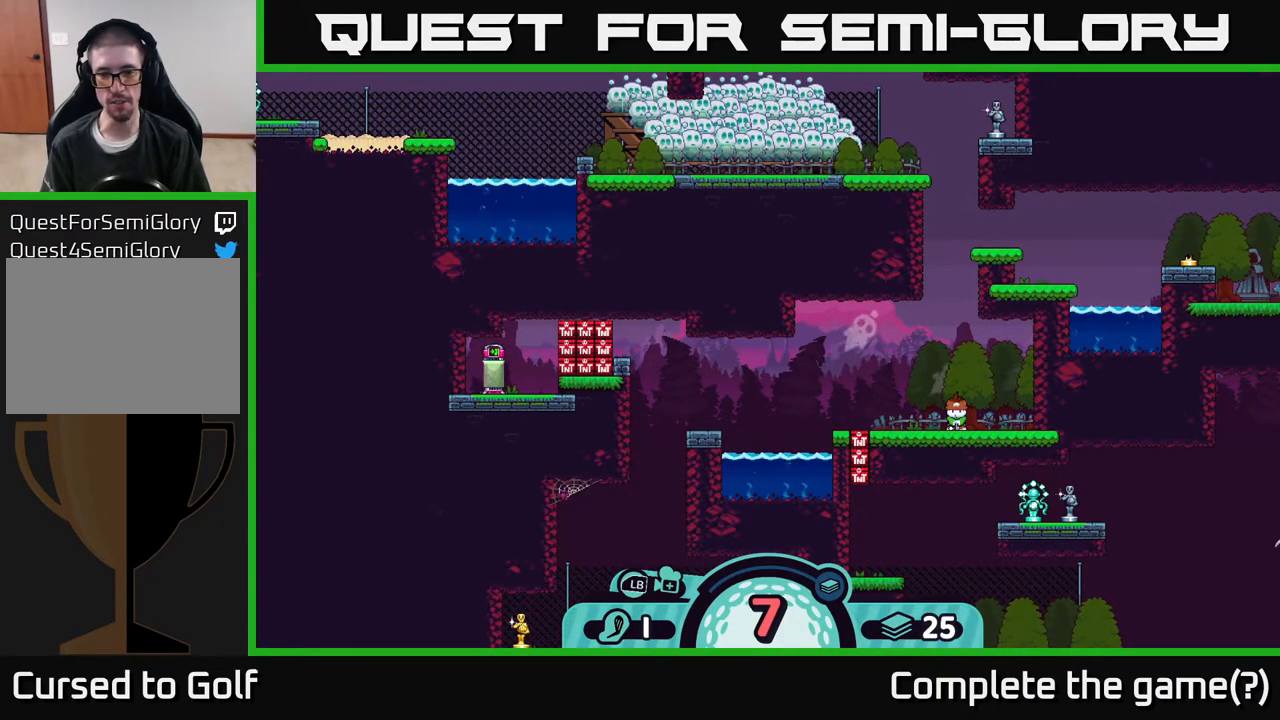
{"buttons": [], "left_stick": "center", "right_stick": "center", "events": [[100, "X", "down"], [150, "X", "up"]]}
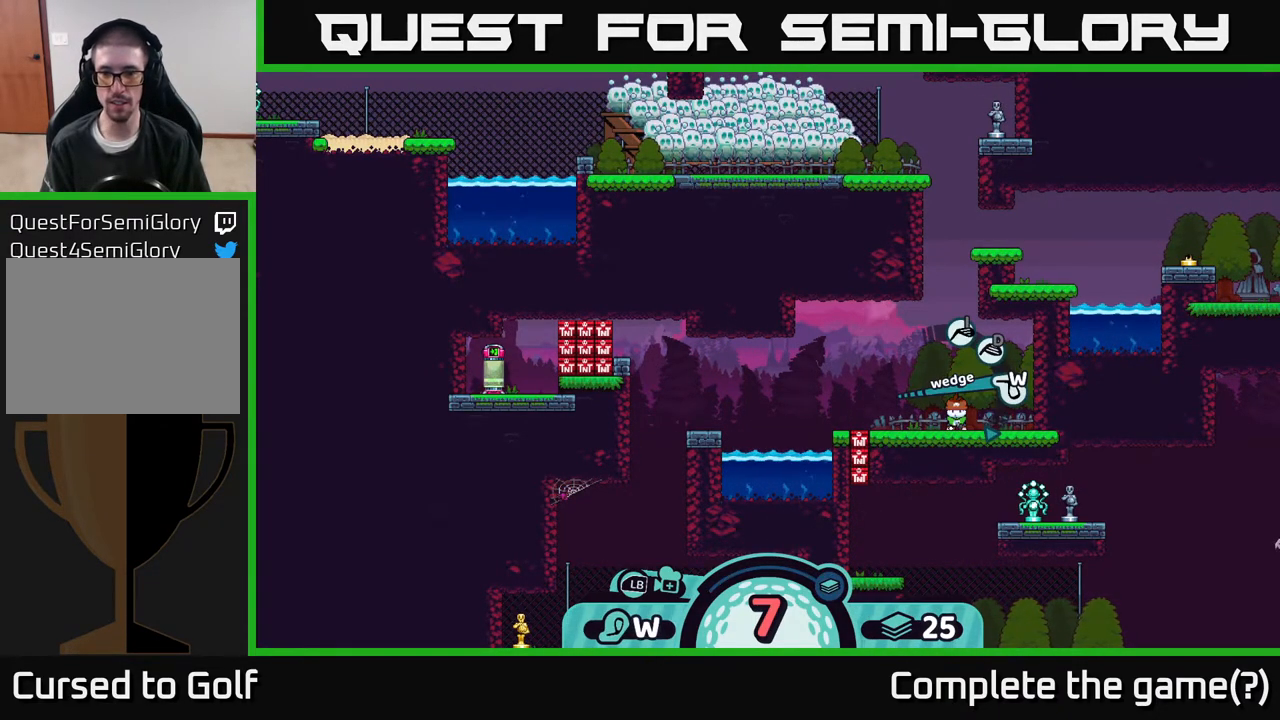
{"buttons": [], "left_stick": "center", "right_stick": "center", "events": [[167, "left_stick", "right"], [350, "left_stick", "center"]]}
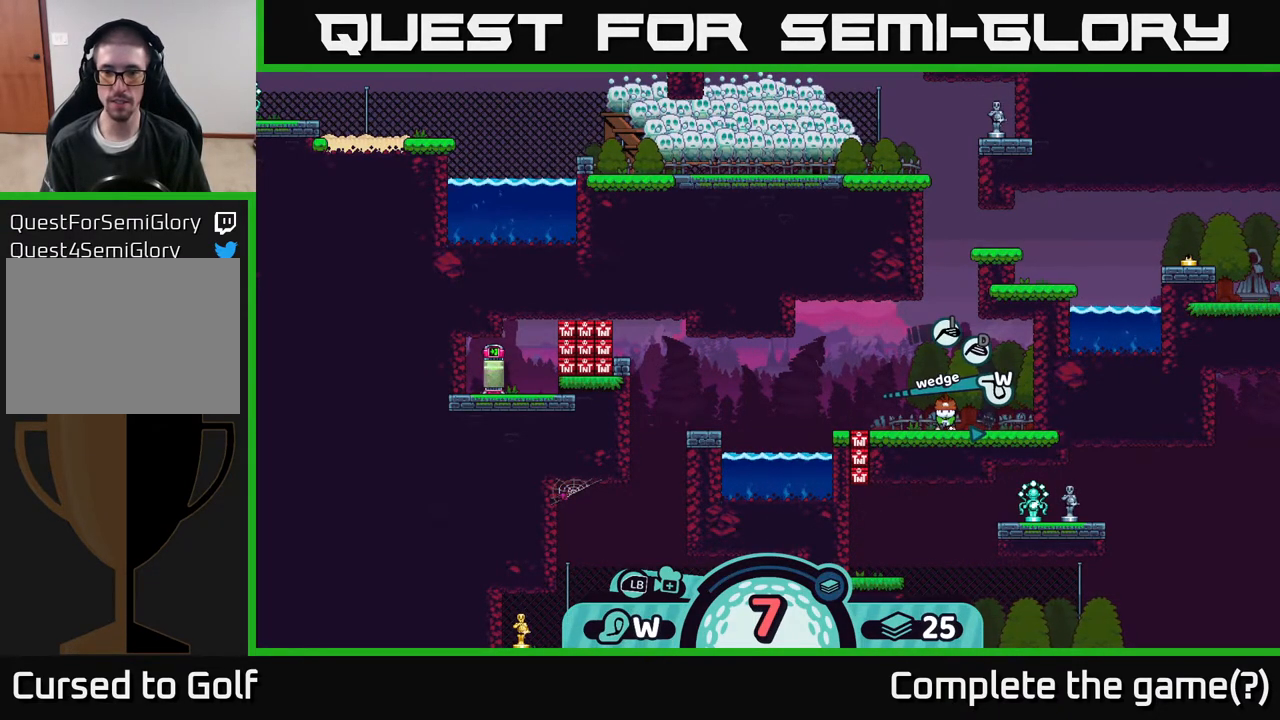
{"buttons": [], "left_stick": "left", "right_stick": "center", "events": [[183, "left_stick", "right"], [333, "left_stick", "center"], [383, "left_stick", "left"]]}
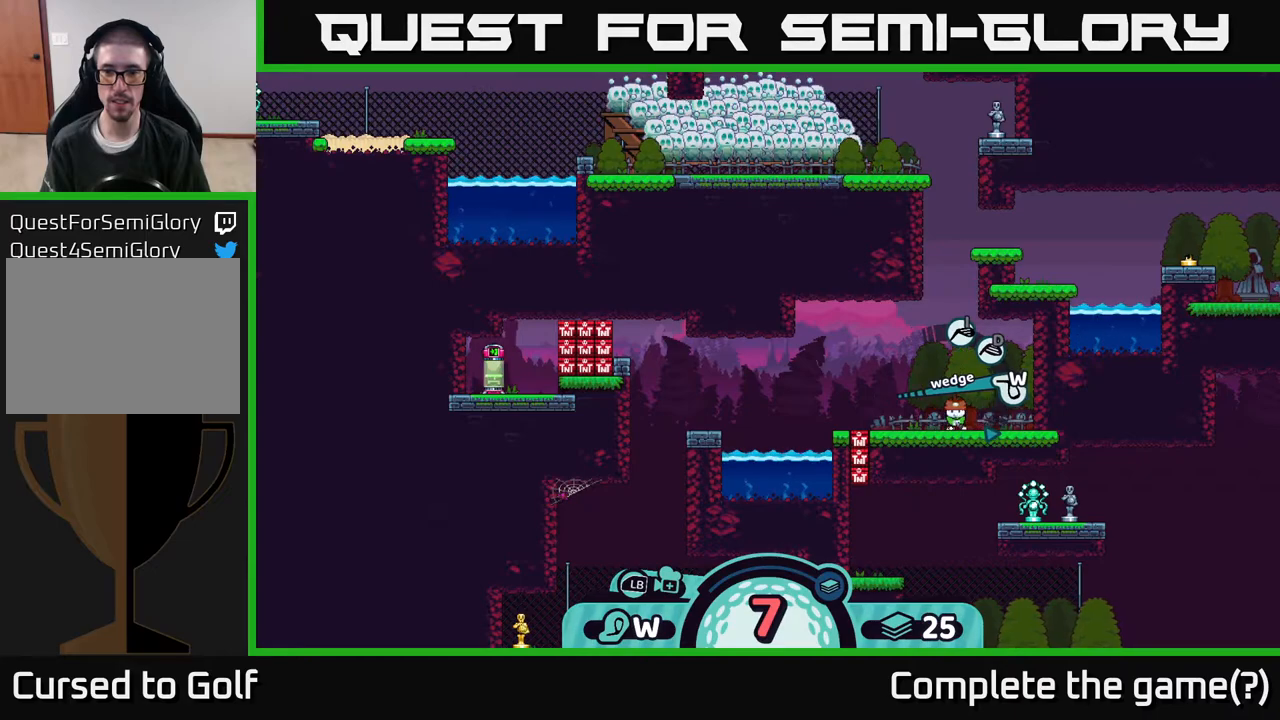
{"buttons": [], "left_stick": "center", "right_stick": "center", "events": [[67, "left_stick", "center"], [200, "left_stick", "left"], [350, "left_stick", "center"]]}
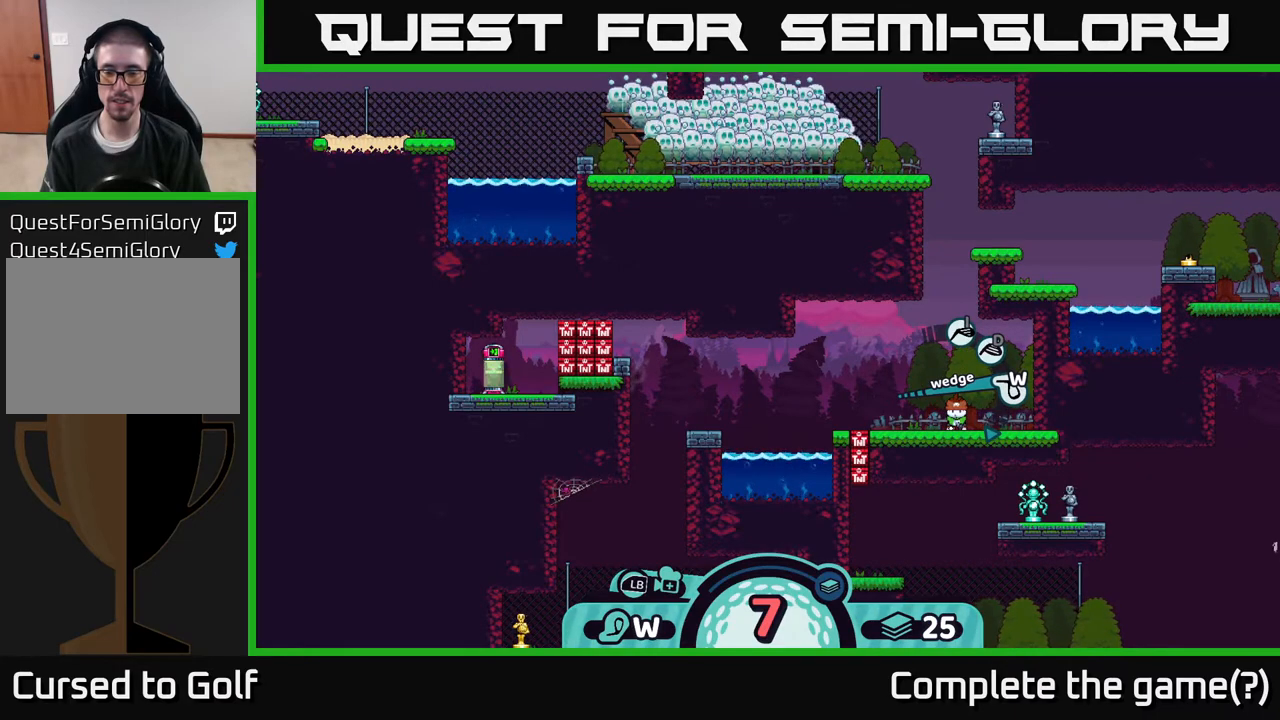
{"buttons": [], "left_stick": "center", "right_stick": "center", "events": [[117, "B", "down"], [183, "B", "up"]]}
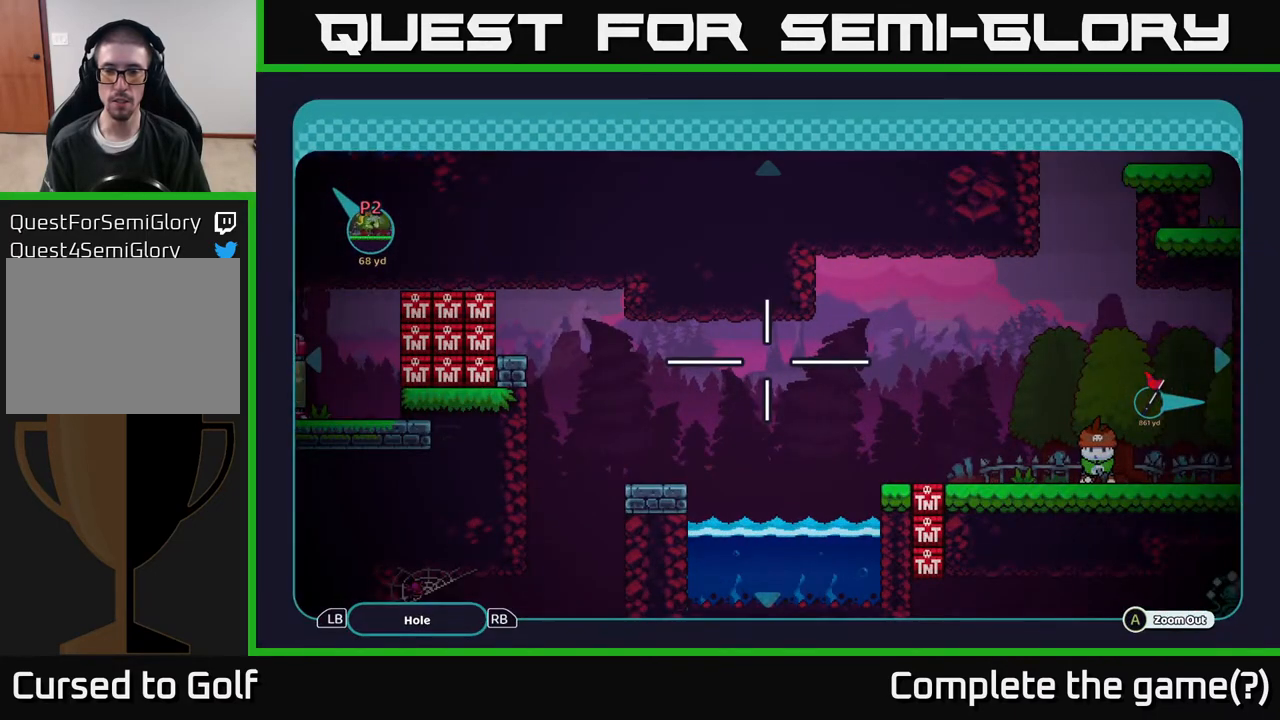
{"buttons": [], "left_stick": "center", "right_stick": "center", "events": [[117, "B", "down"], [200, "B", "up"]]}
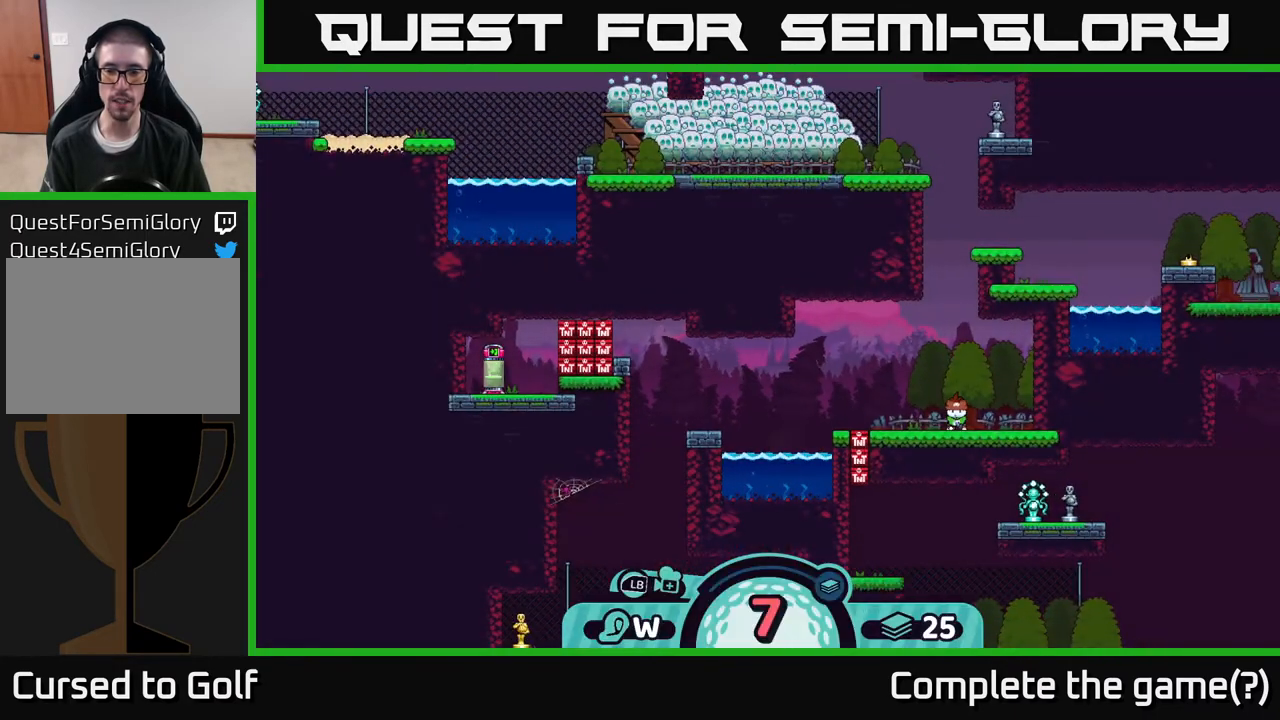
{"buttons": [], "left_stick": "center", "right_stick": "center", "events": [[217, "X", "down"], [283, "X", "up"]]}
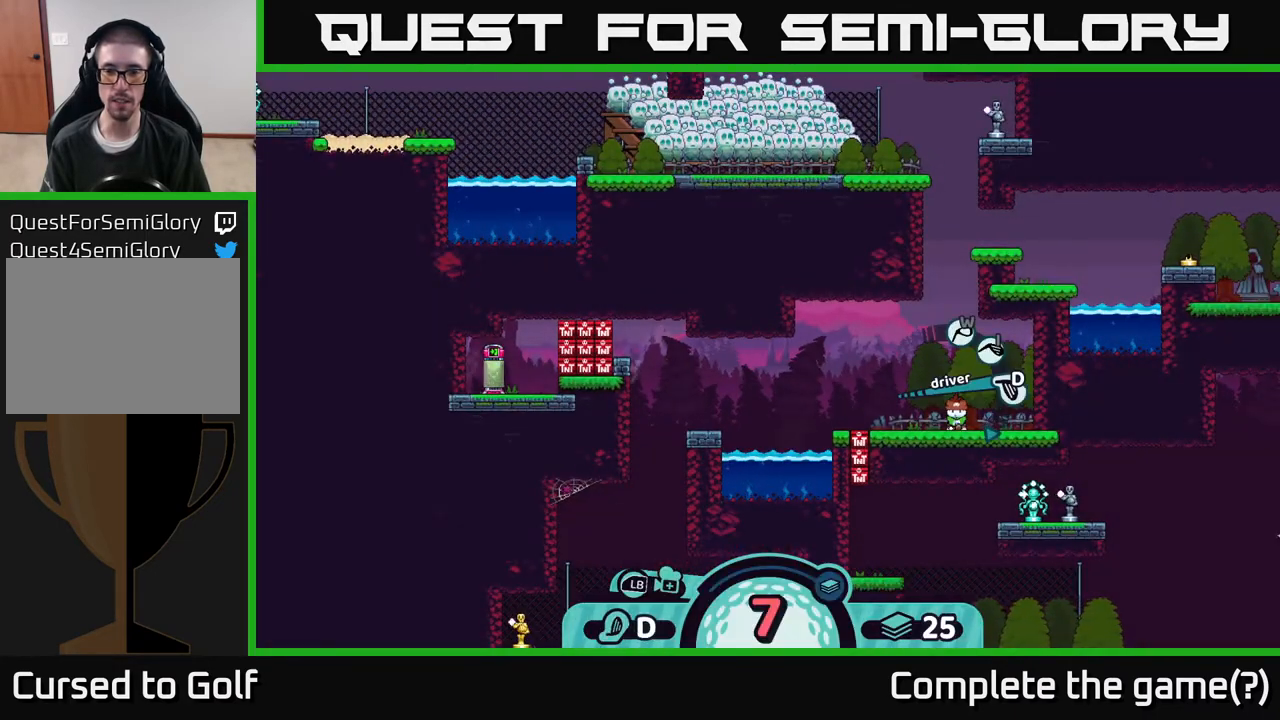
{"buttons": [], "left_stick": "center", "right_stick": "center", "events": [[150, "A", "down"], [233, "A", "up"]]}
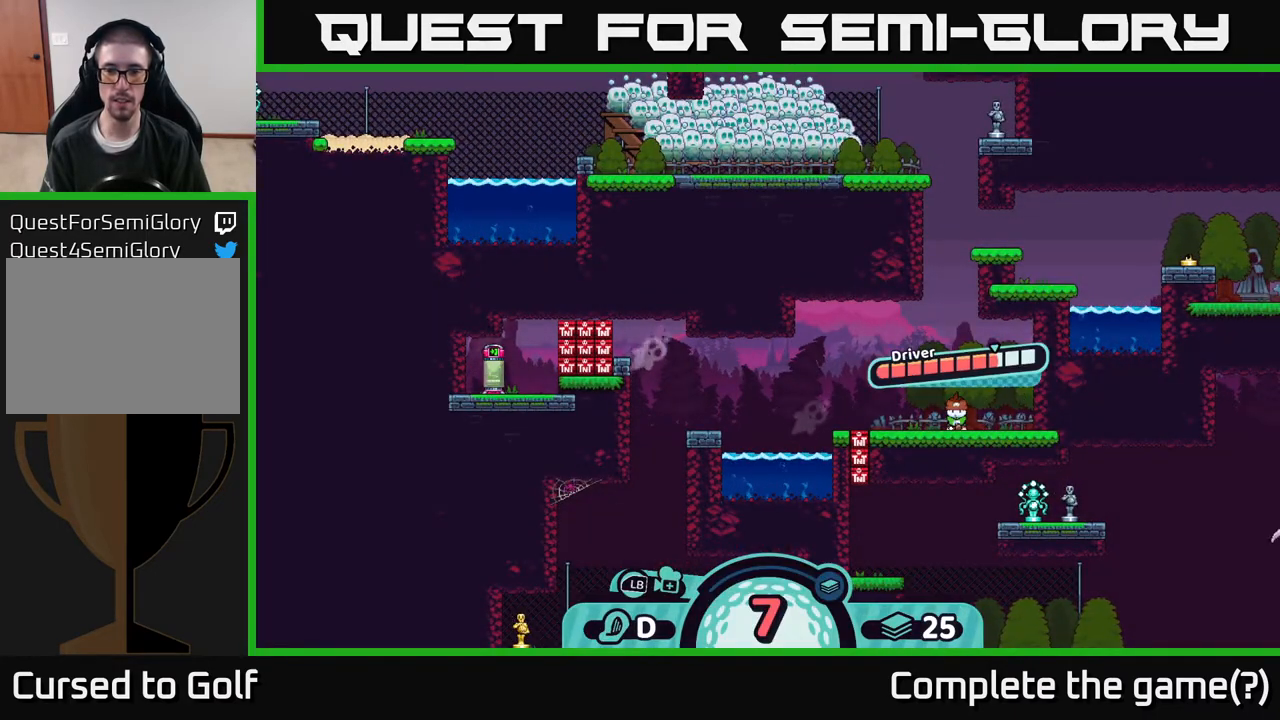
{"buttons": [], "left_stick": "center", "right_stick": "center", "events": [[67, "A", "down"], [150, "A", "up"]]}
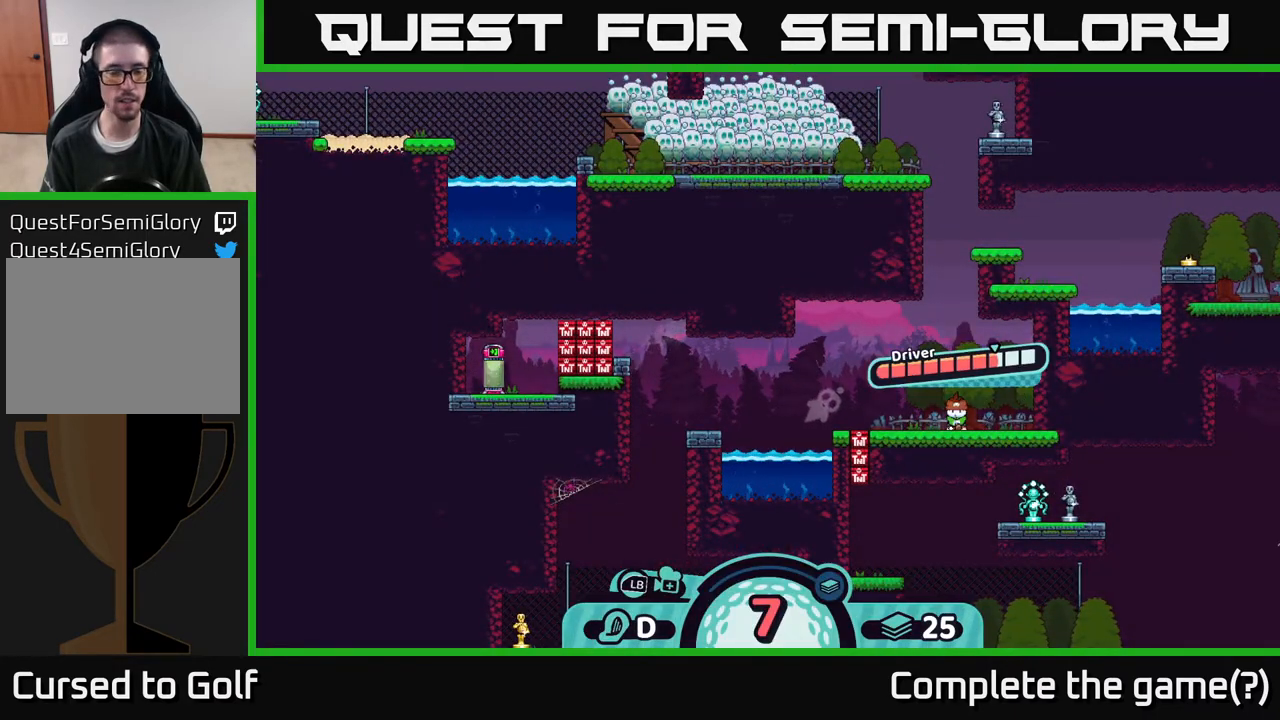
{"buttons": [], "left_stick": "center", "right_stick": "center", "events": []}
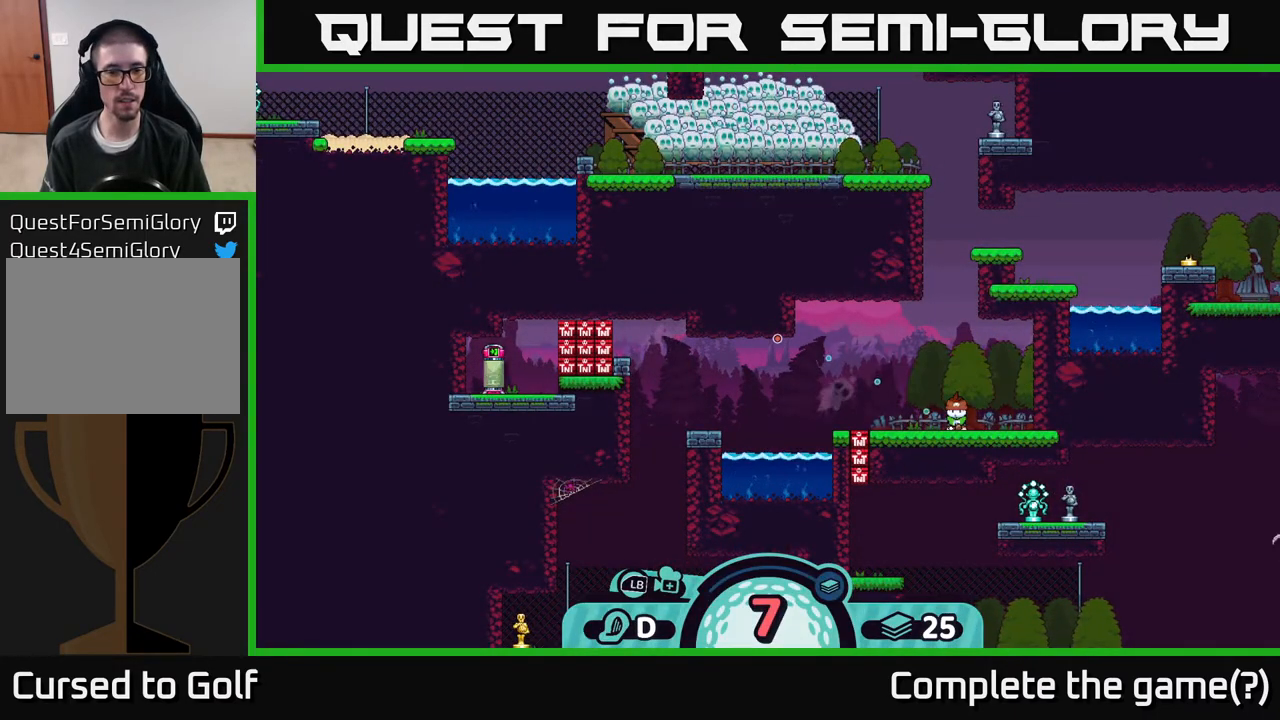
{"buttons": [], "left_stick": "center", "right_stick": "center", "events": []}
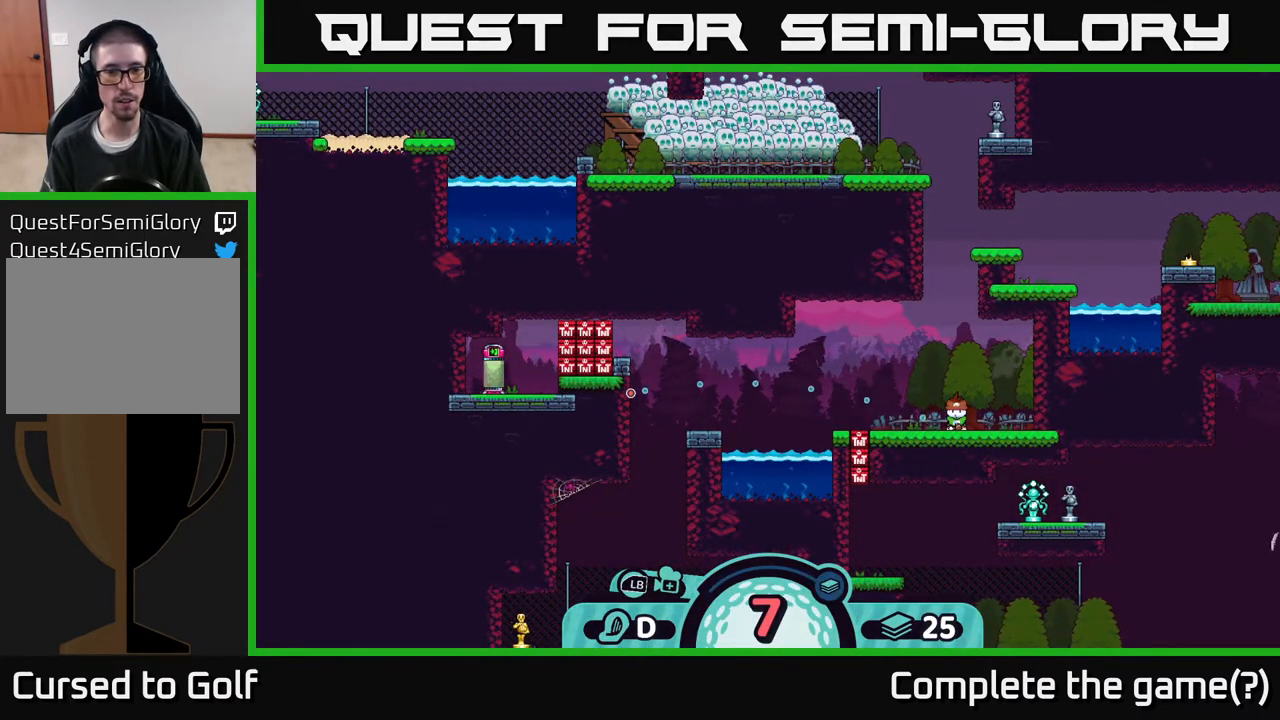
{"buttons": [], "left_stick": "center", "right_stick": "center", "events": []}